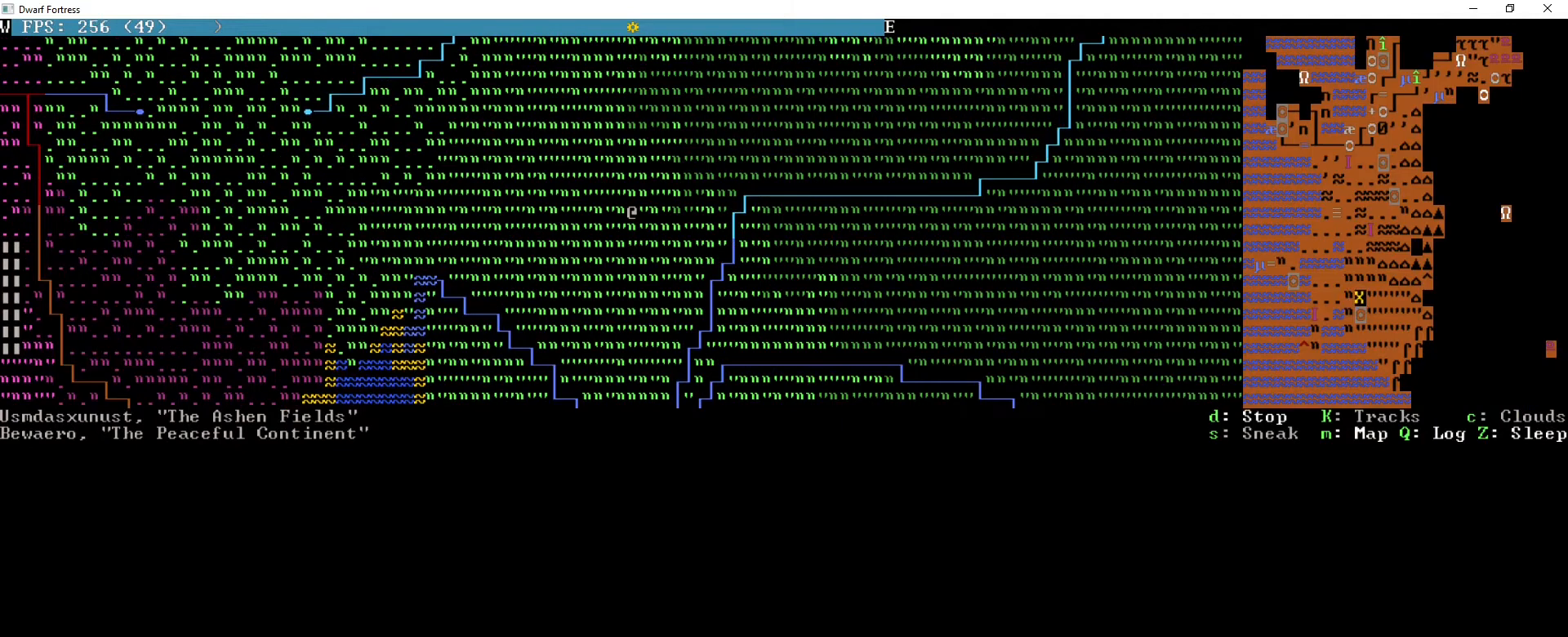
Gameplay with keyboard; each line is a JSON object with the keys held at the frame after it. "events" lists presses ("down") and releases ("up") of ".", "/", "0", "1", "2", "3", "4", "5", "6", "7", "8", "9", "a", "alt_l", "alt_r", "b", "backspace", "c", "caps_lock", "comma", "ctrl_l", "ctrl_r", "d", "down", "e", "equals", "f", "g", "h", "i", "j", "k", "l", "lbracket", "left", "m", "minus", "n", "o", "p", "q", "quote", "r", "rbracket", "return", "right", "s", "semicolon", "shift_l", "shift_r", "space", "super", "t", "tab", "tilde", "u", "up", "v", "w", "x", "y" and "z" between this image and that frame as [ms after this image, input, new state], when the widget could be followed in between. No other keys are recorded. Mouse input is not recorded.
{"keys": [], "events": [[80, "m", "up"]]}
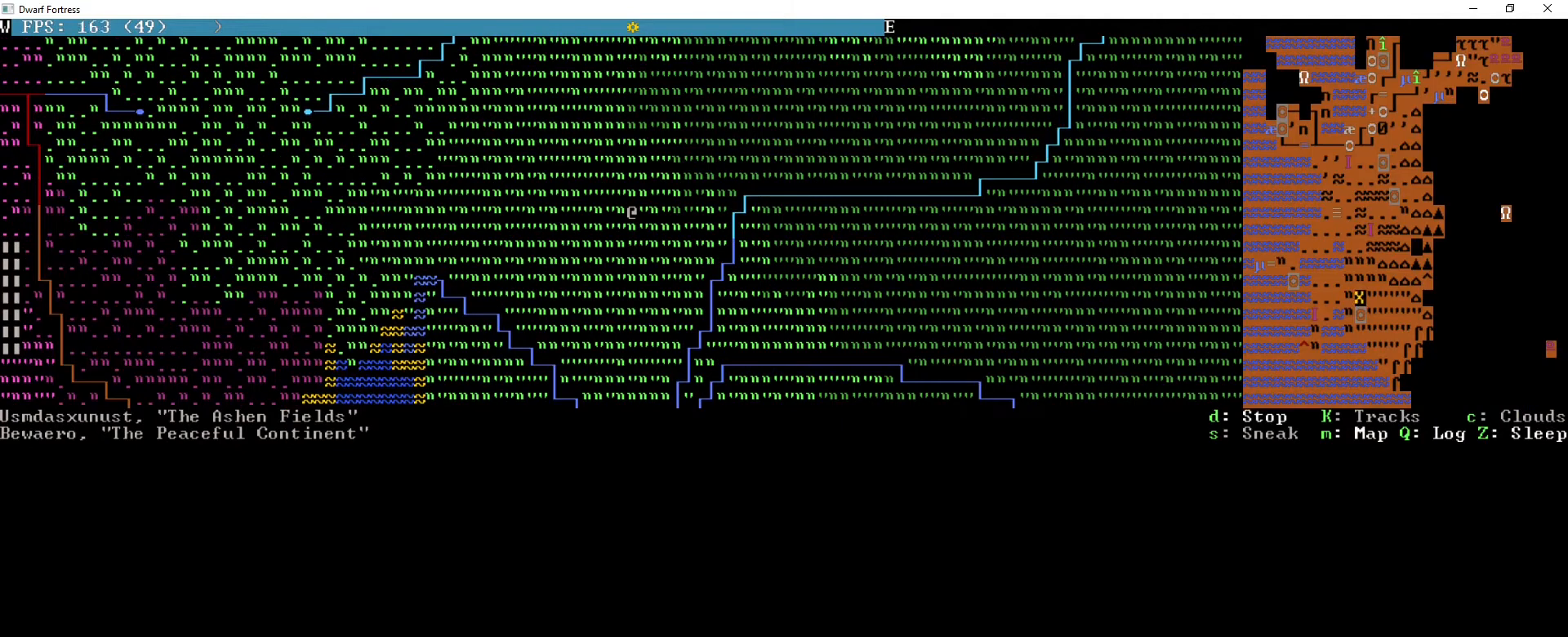
{"keys": [], "events": []}
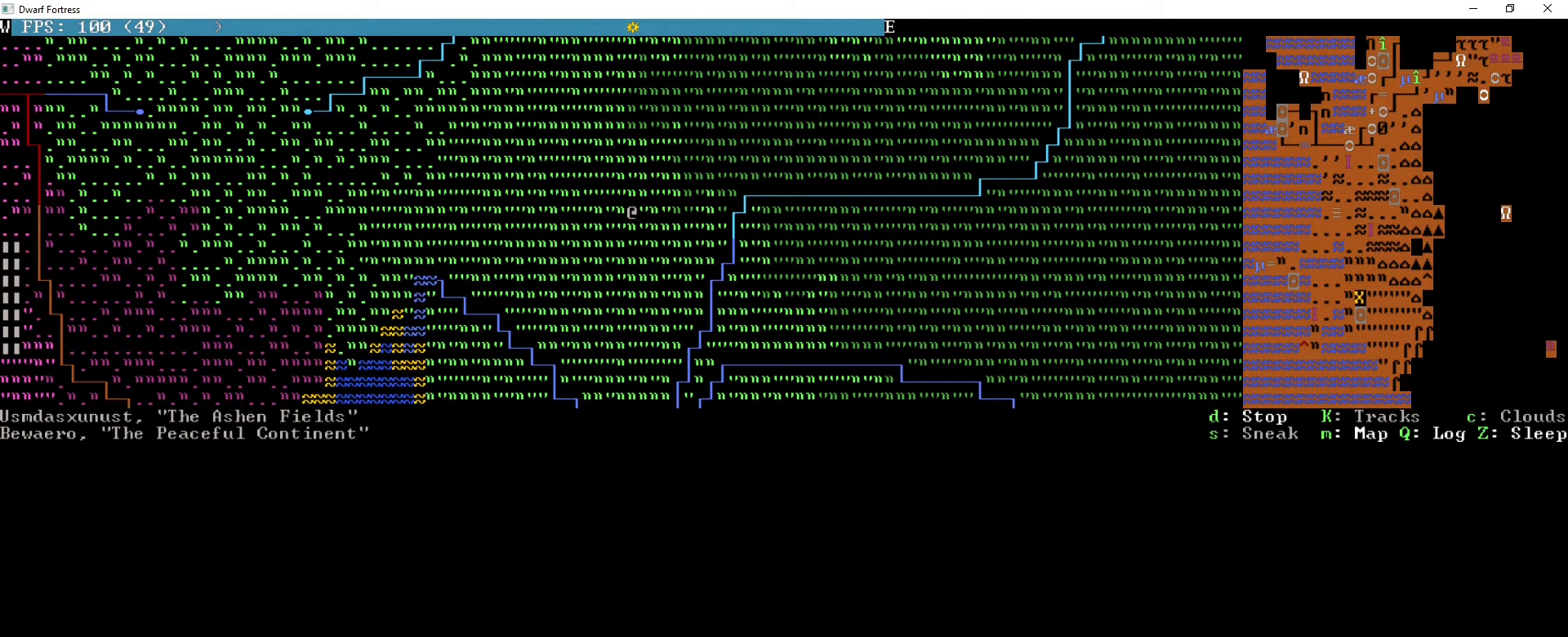
{"keys": ["up"], "events": [[320, "up", "down"]]}
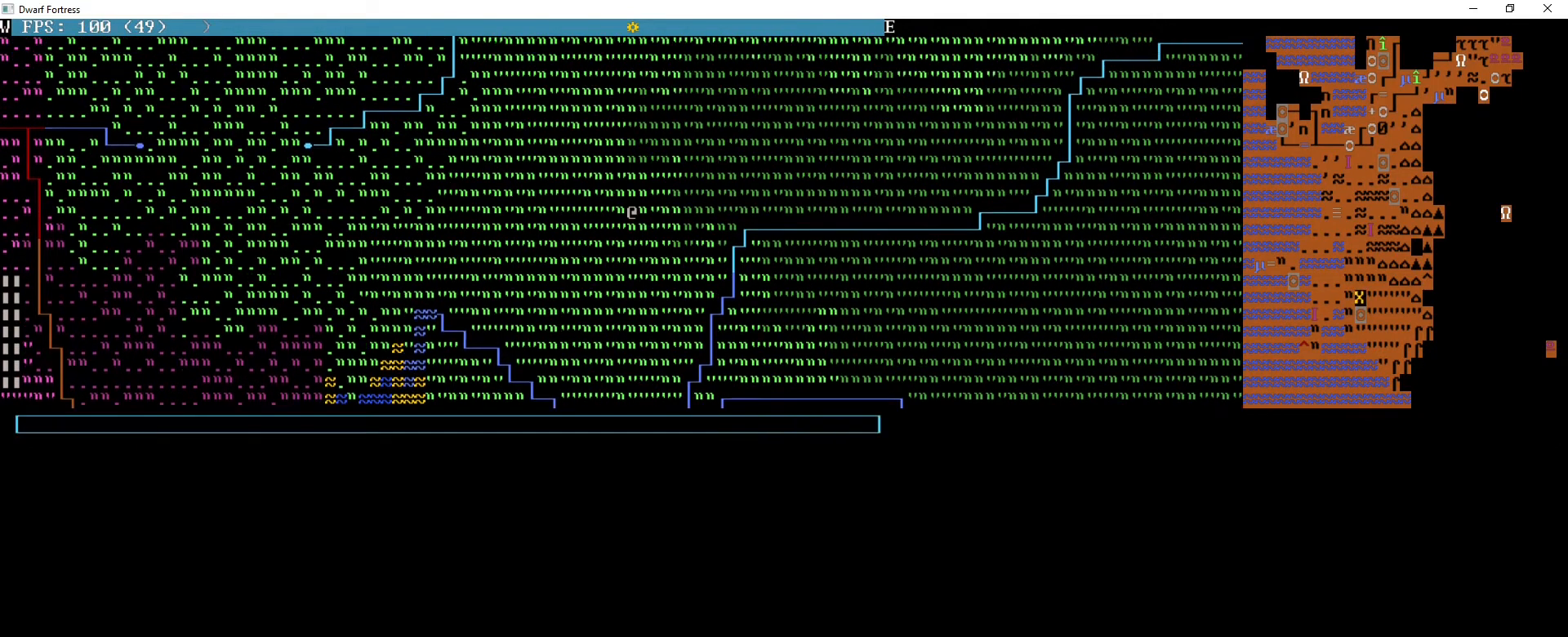
{"keys": ["up"], "events": []}
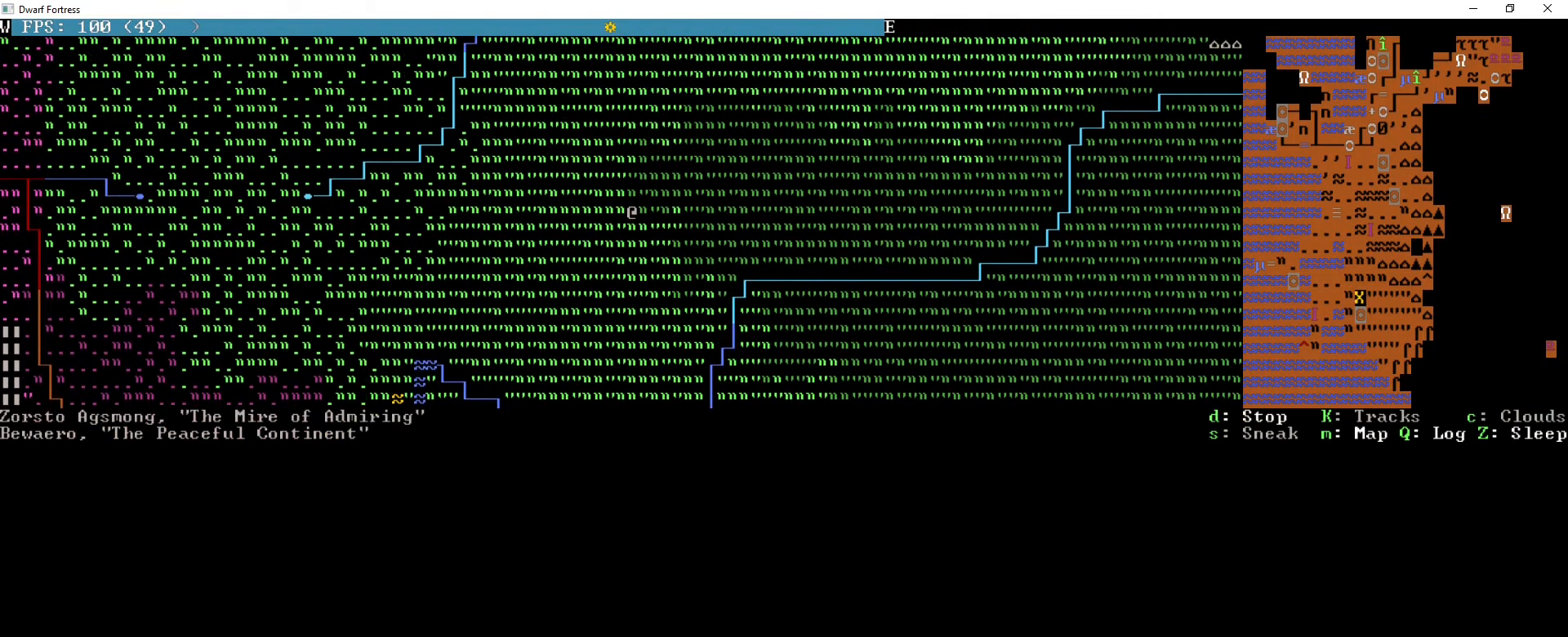
{"keys": ["up"], "events": []}
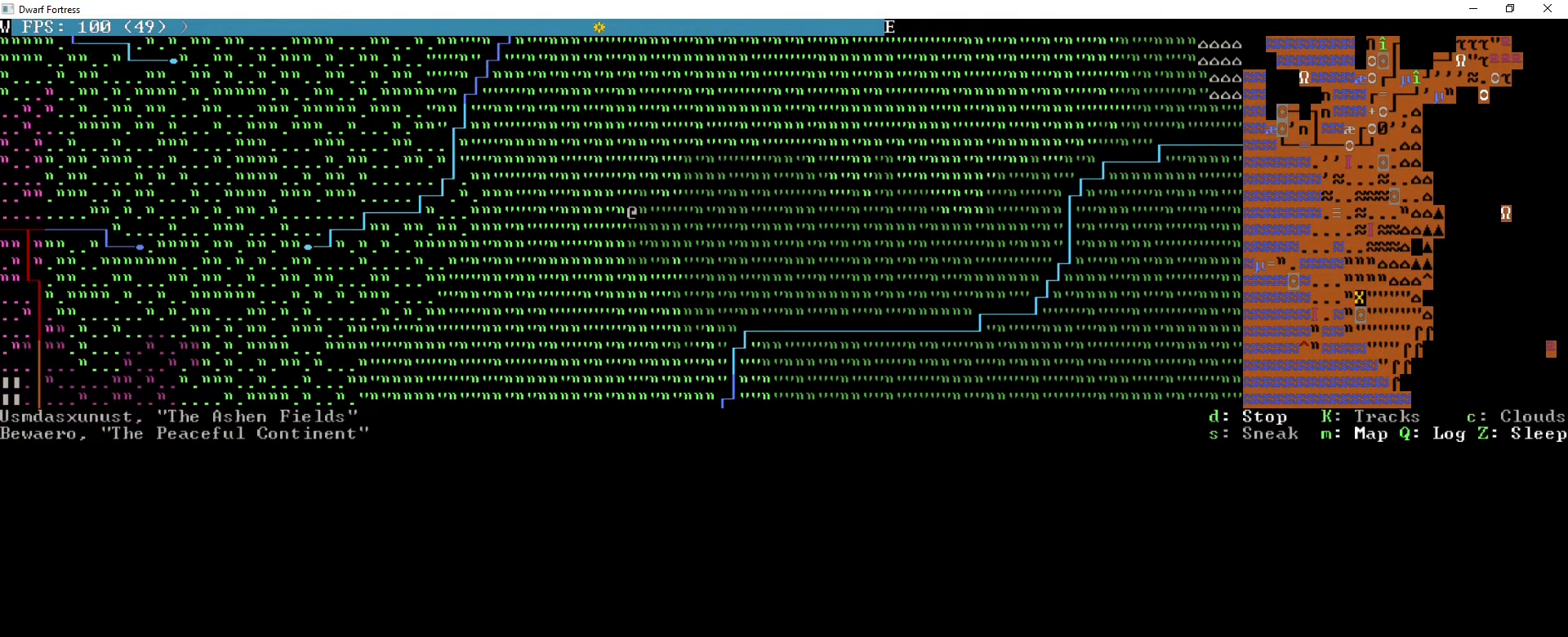
{"keys": ["up"], "events": []}
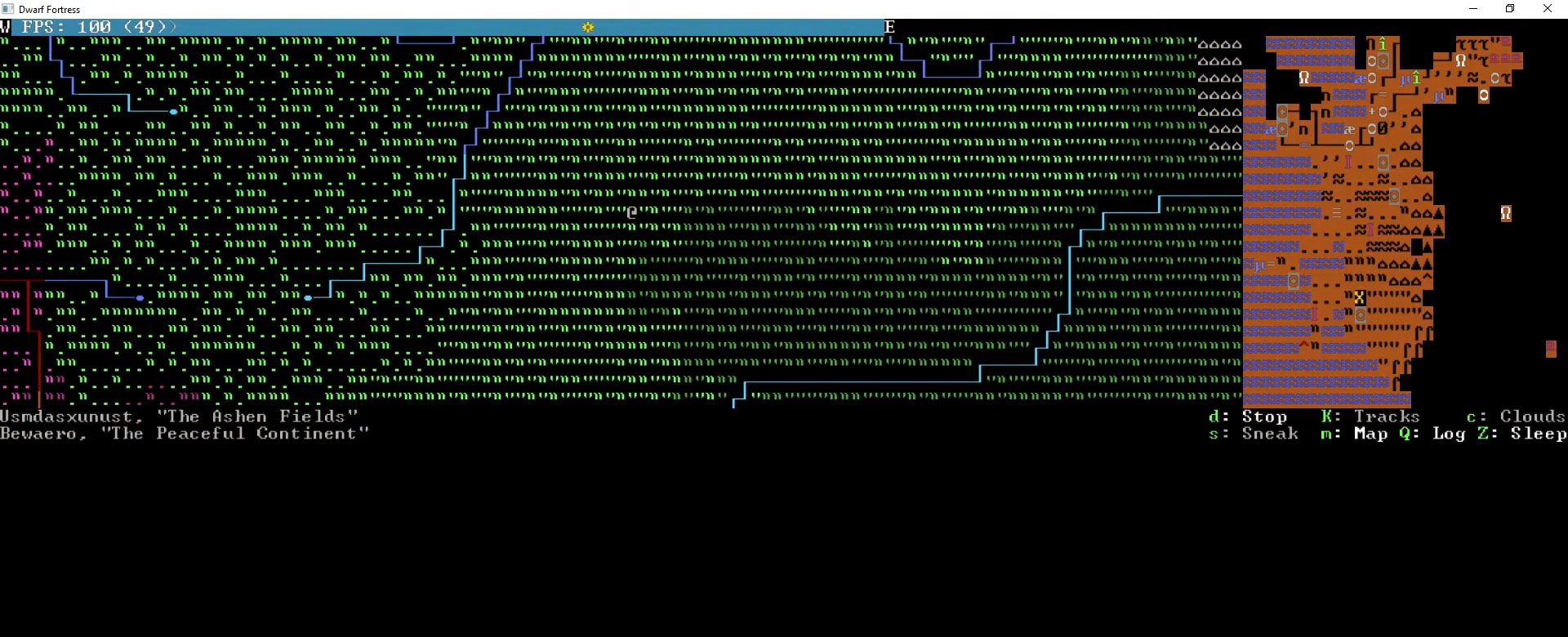
{"keys": ["up"], "events": []}
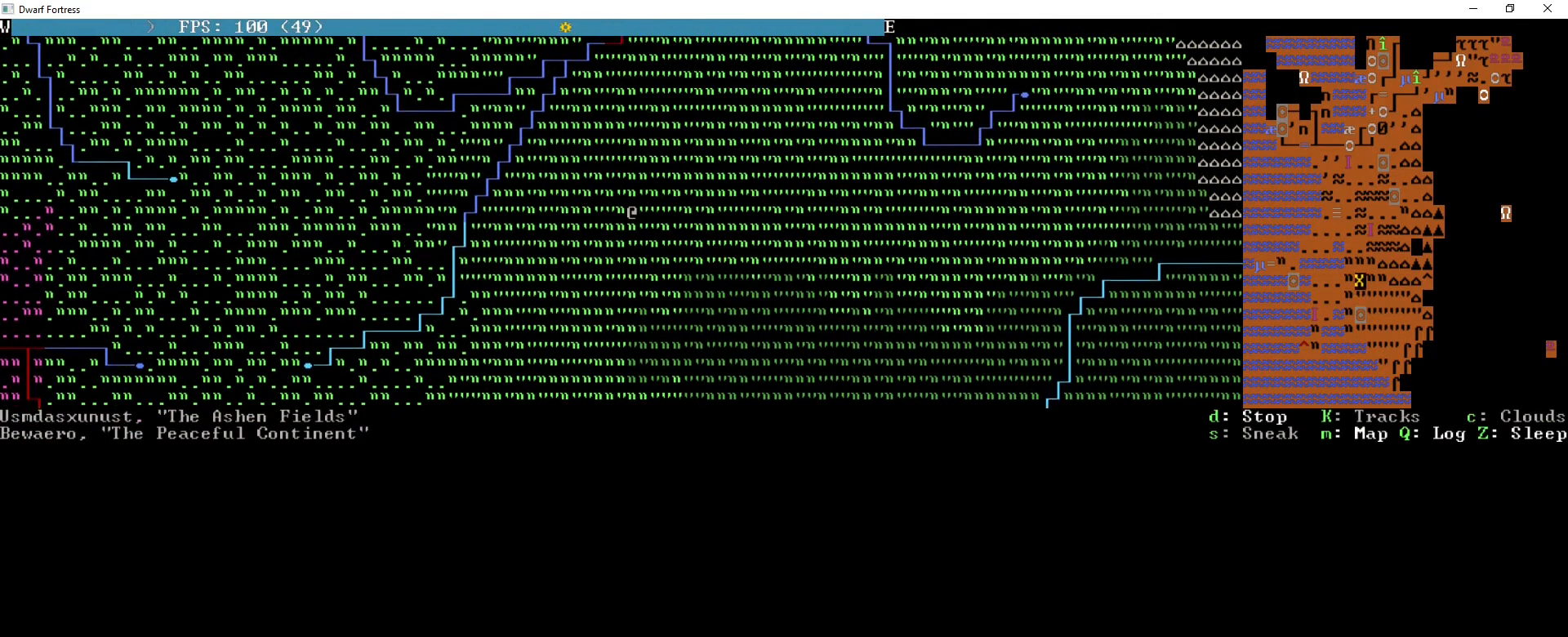
{"keys": [], "events": [[480, "up", "up"]]}
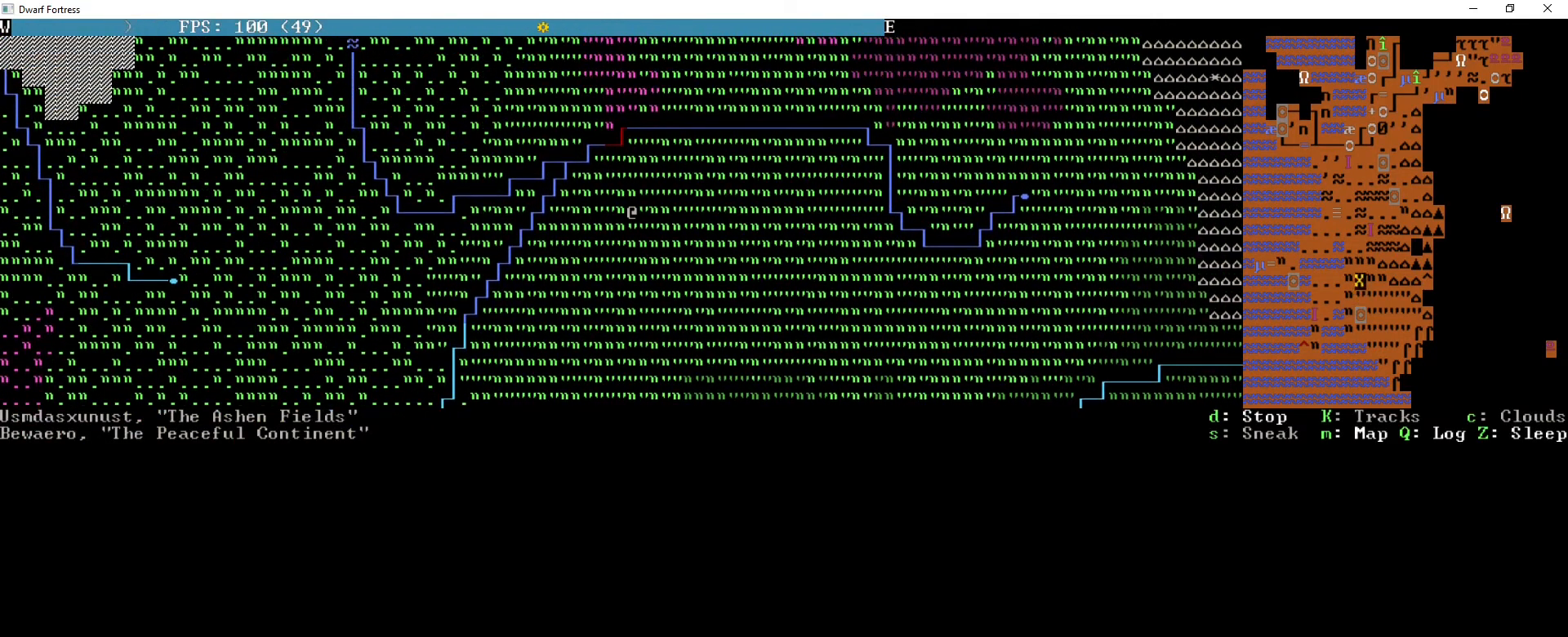
{"keys": [], "events": []}
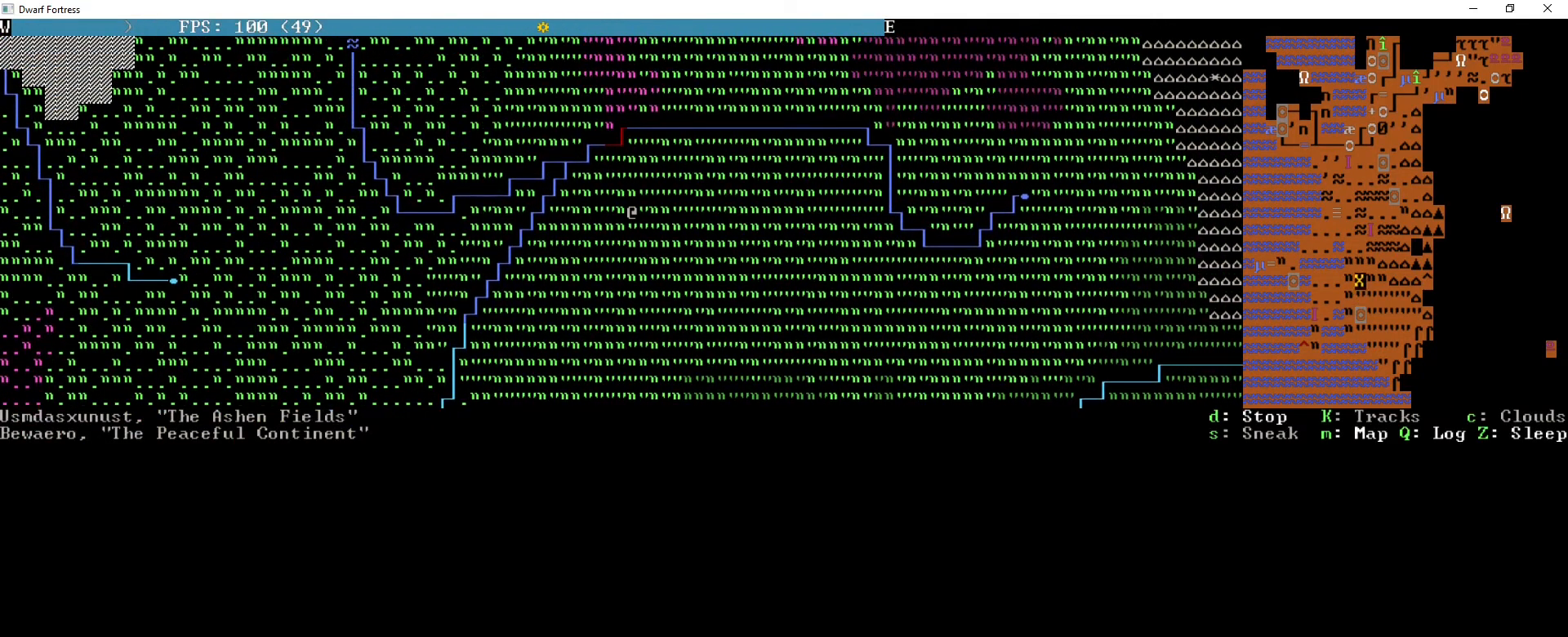
{"keys": [], "events": []}
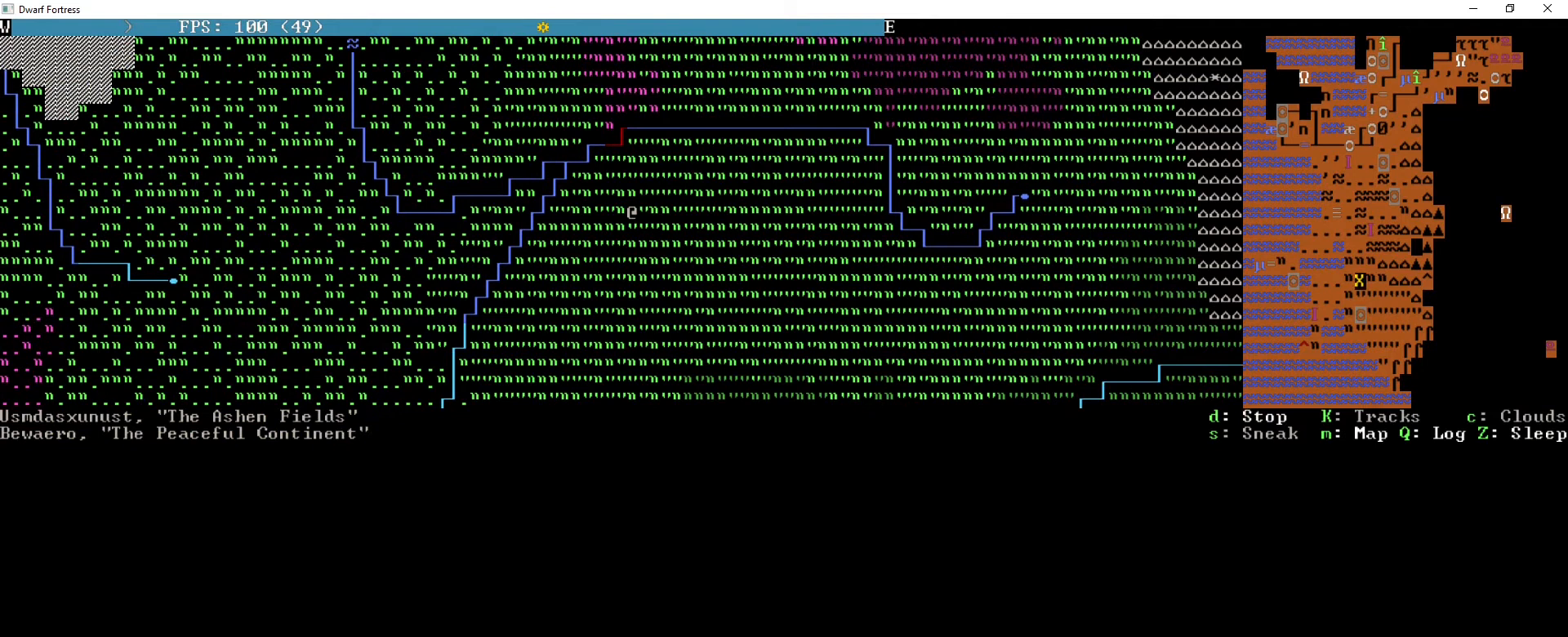
{"keys": [], "events": []}
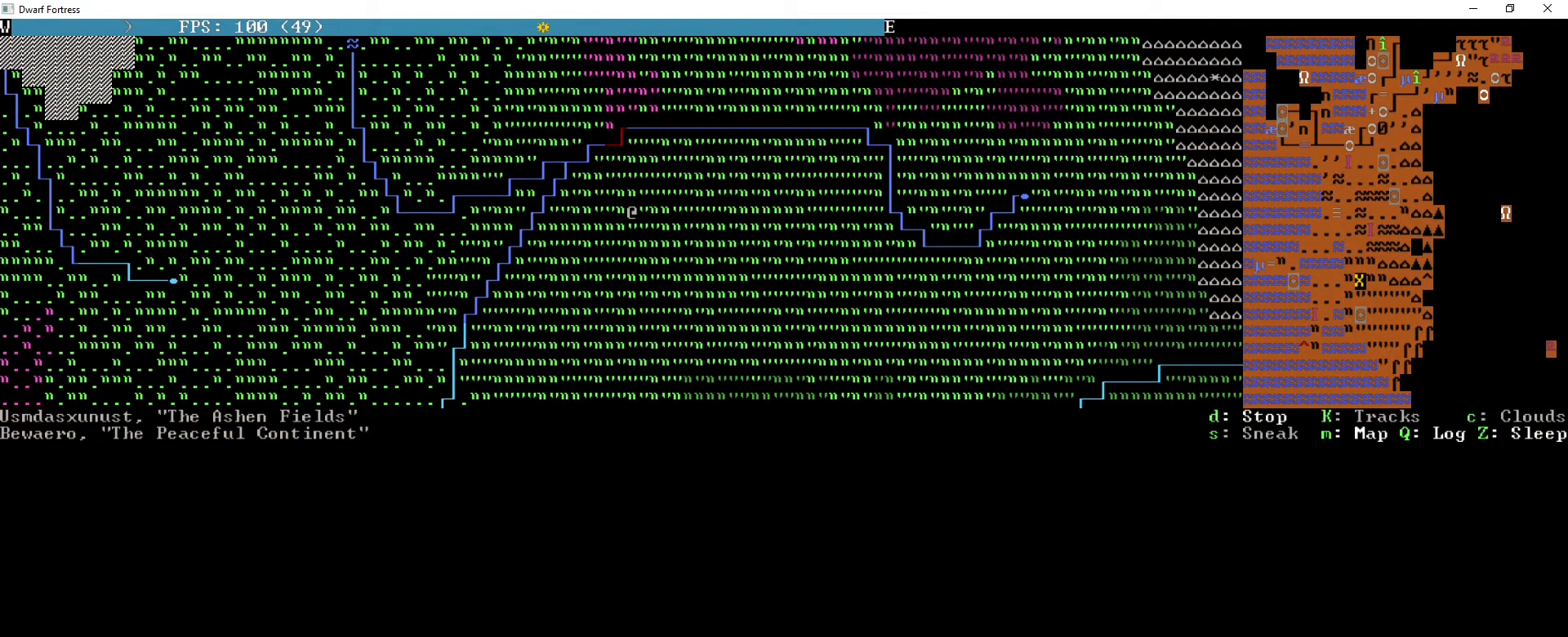
{"keys": [], "events": []}
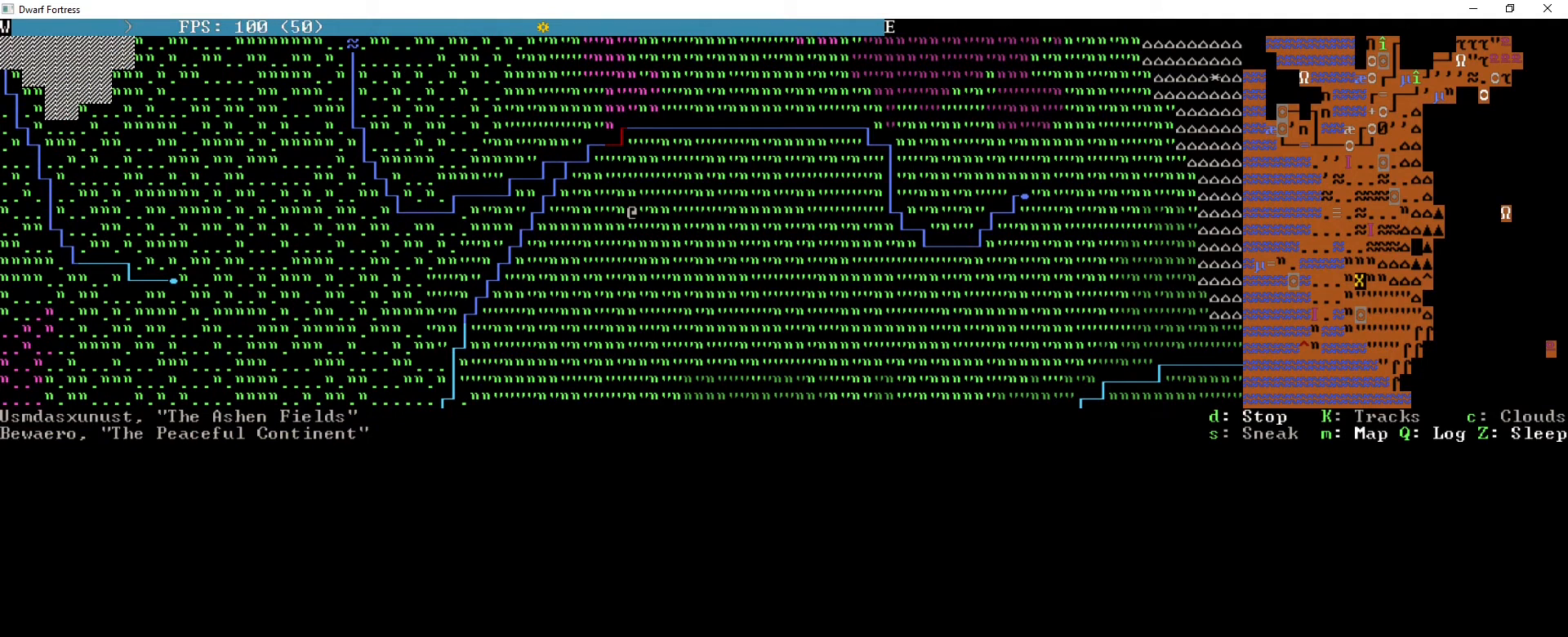
{"keys": ["left", "up"], "events": [[400, "left", "down"], [400, "up", "down"]]}
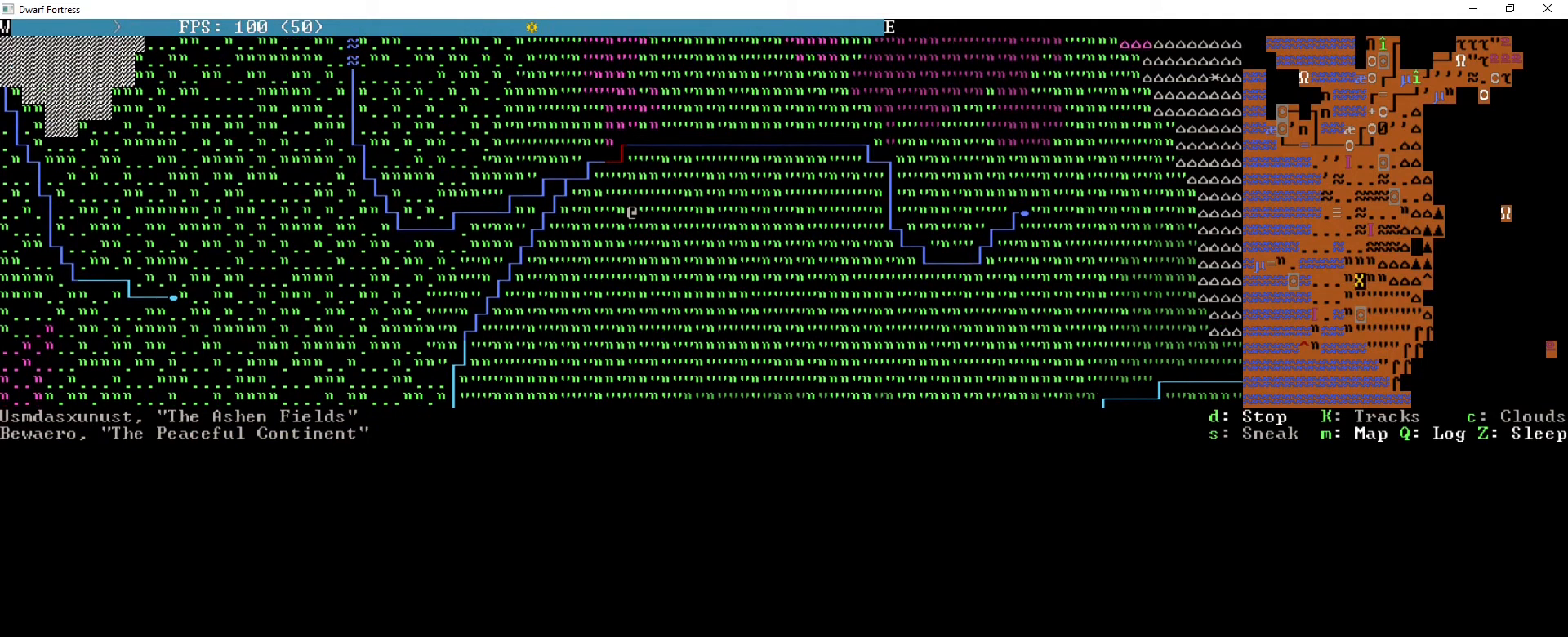
{"keys": [], "events": [[280, "up", "up"], [520, "left", "up"]]}
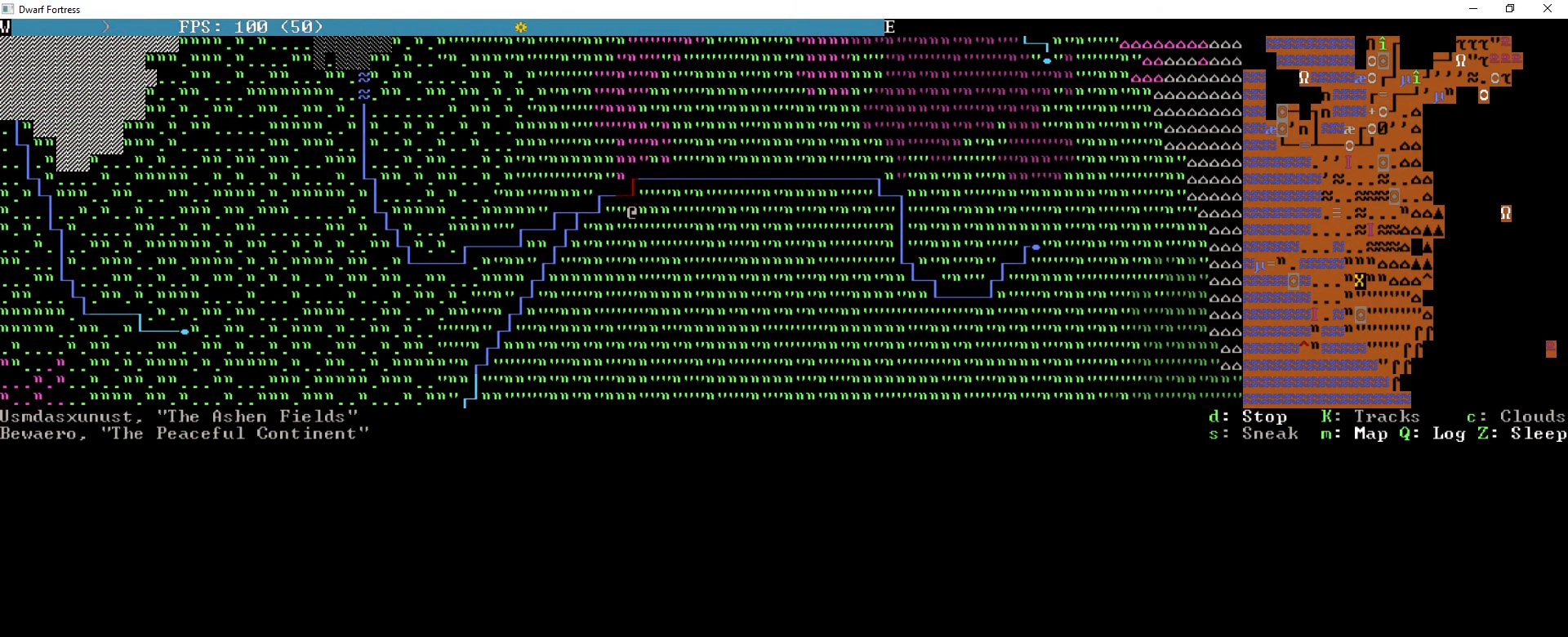
{"keys": ["left"], "events": [[240, "left", "down"]]}
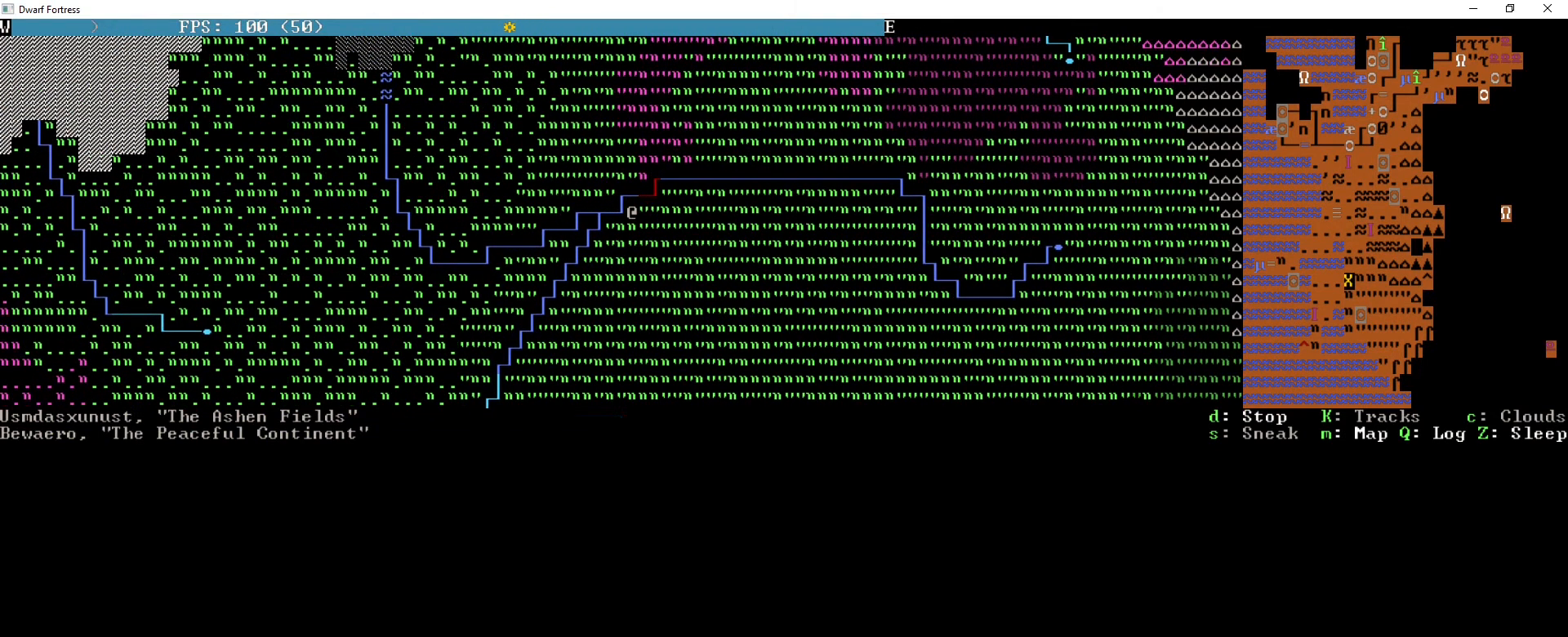
{"keys": ["left", "up"], "events": [[160, "up", "down"]]}
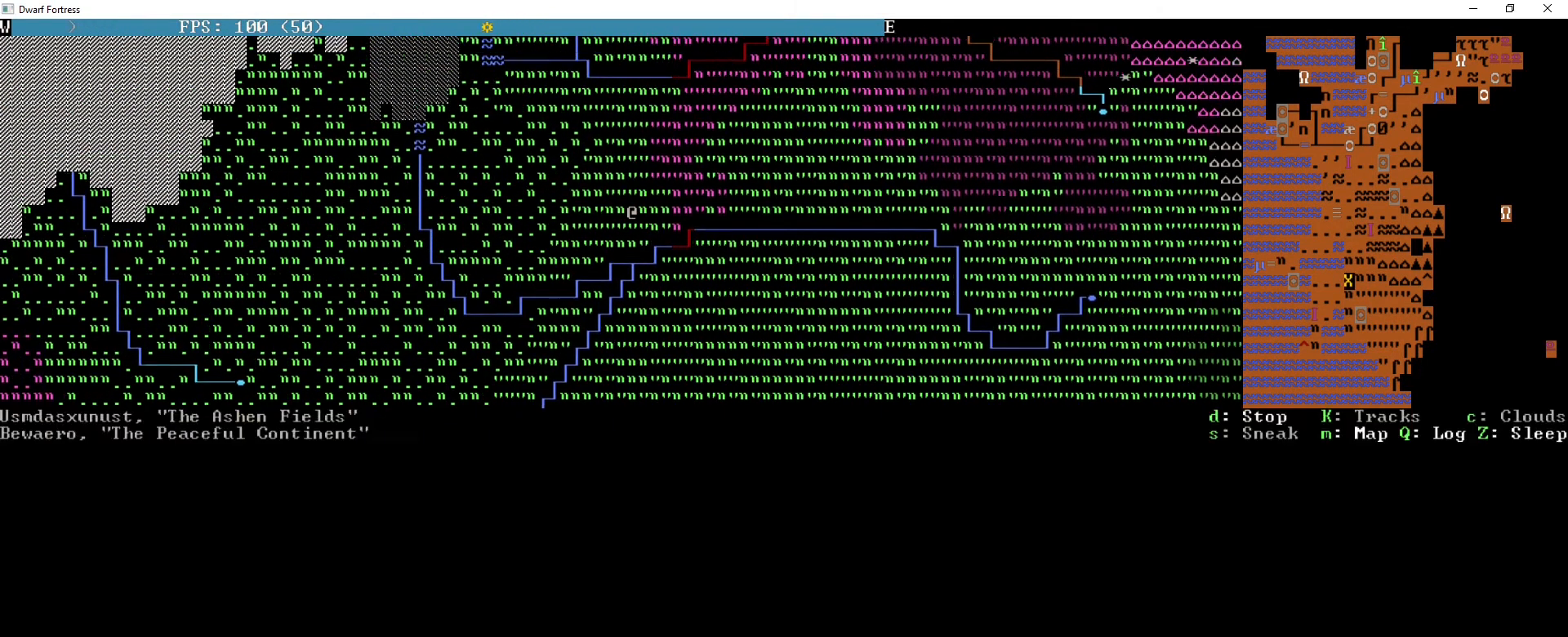
{"keys": ["up"], "events": [[440, "left", "up"]]}
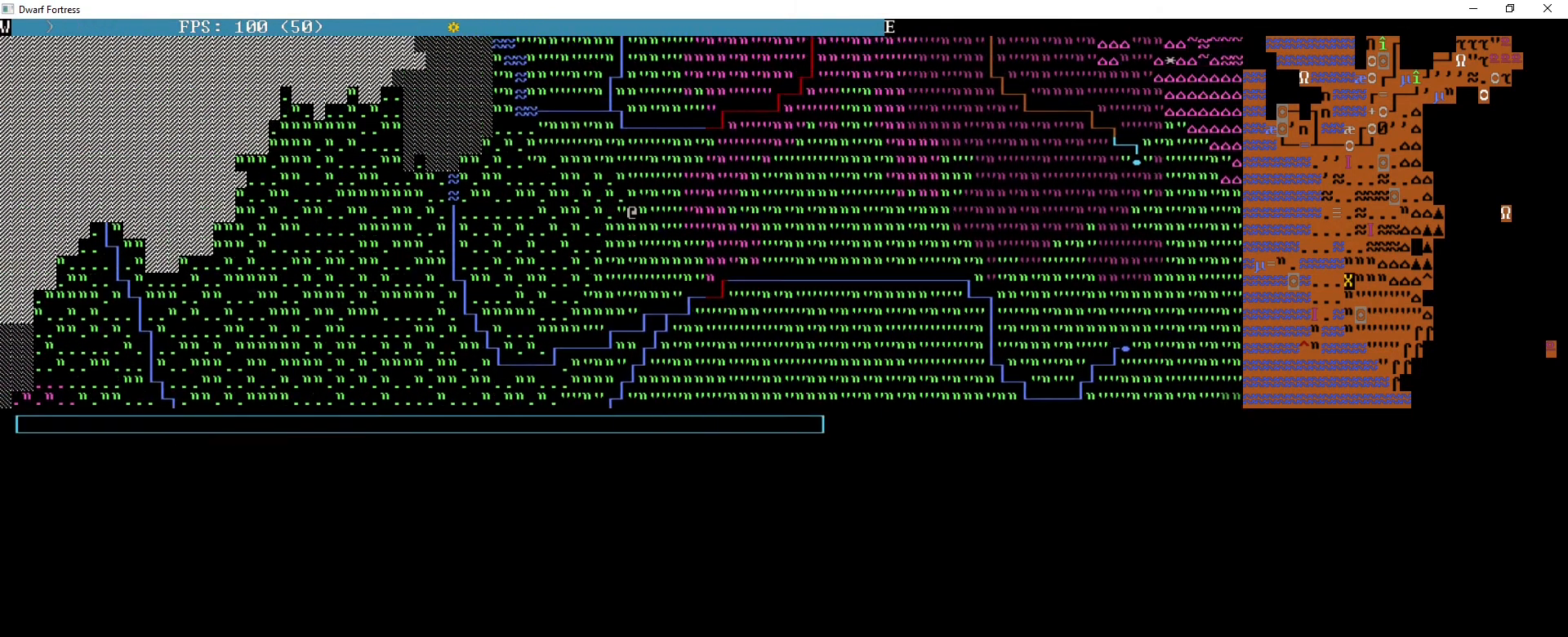
{"keys": ["up"], "events": []}
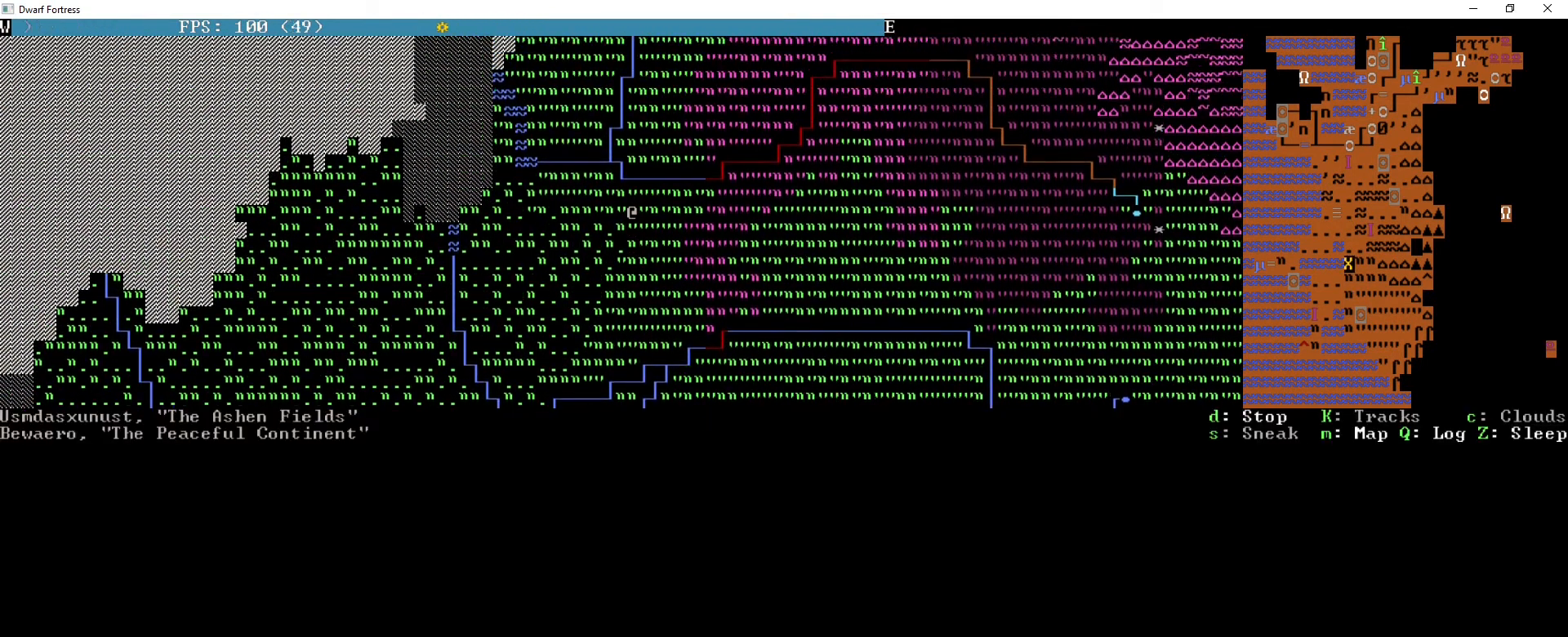
{"keys": ["up"], "events": []}
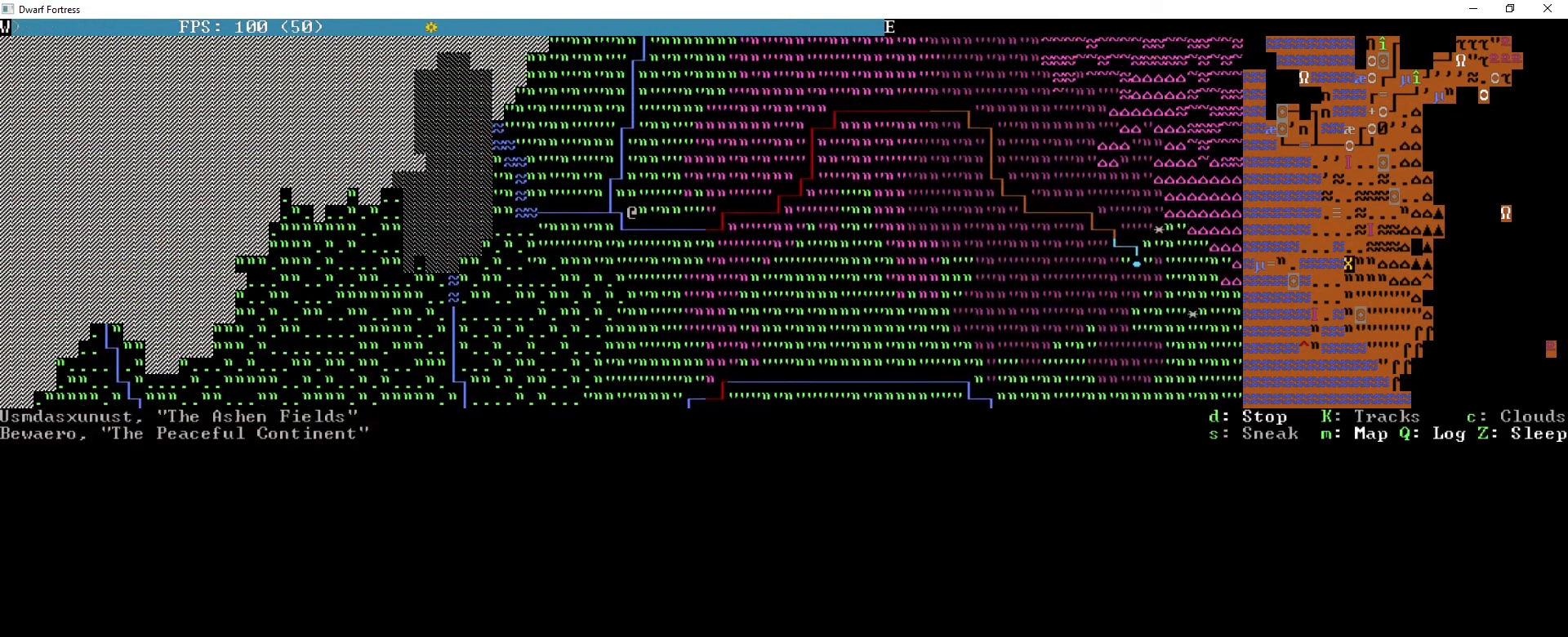
{"keys": [], "events": [[520, "up", "up"]]}
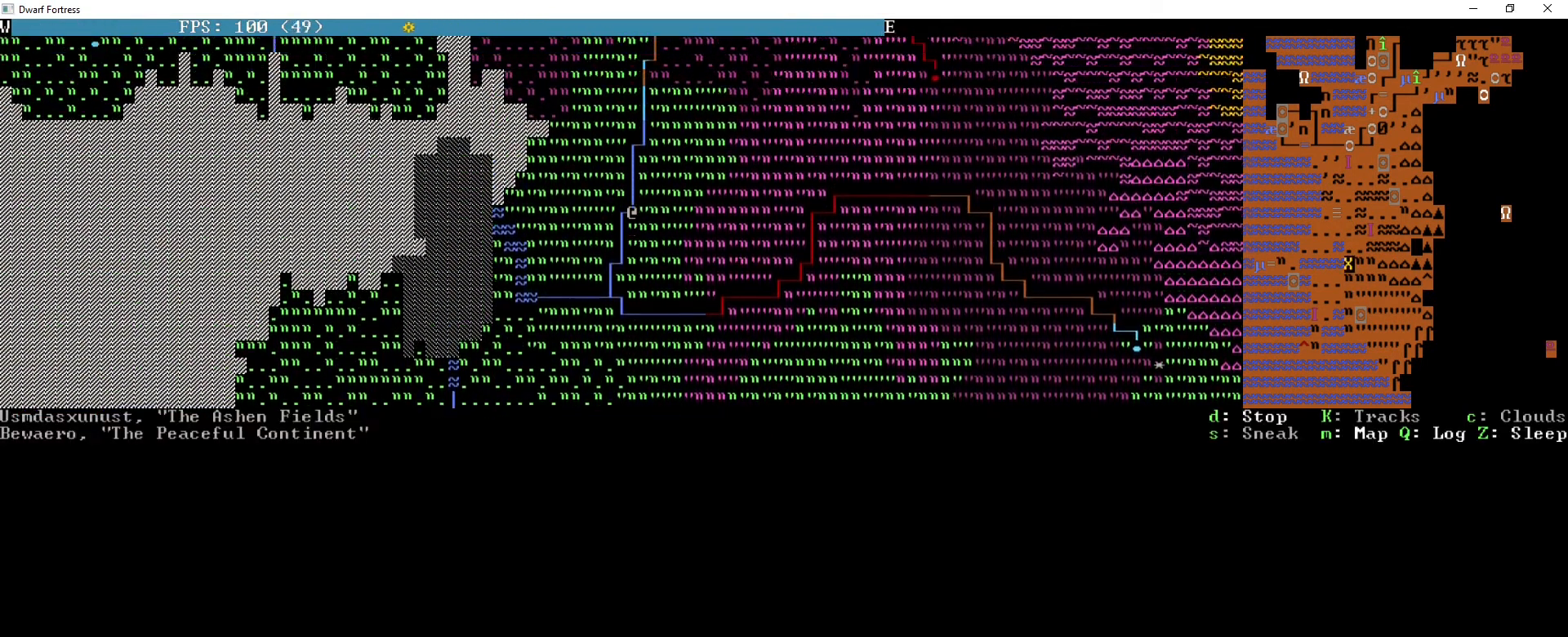
{"keys": ["up"], "events": [[440, "up", "down"]]}
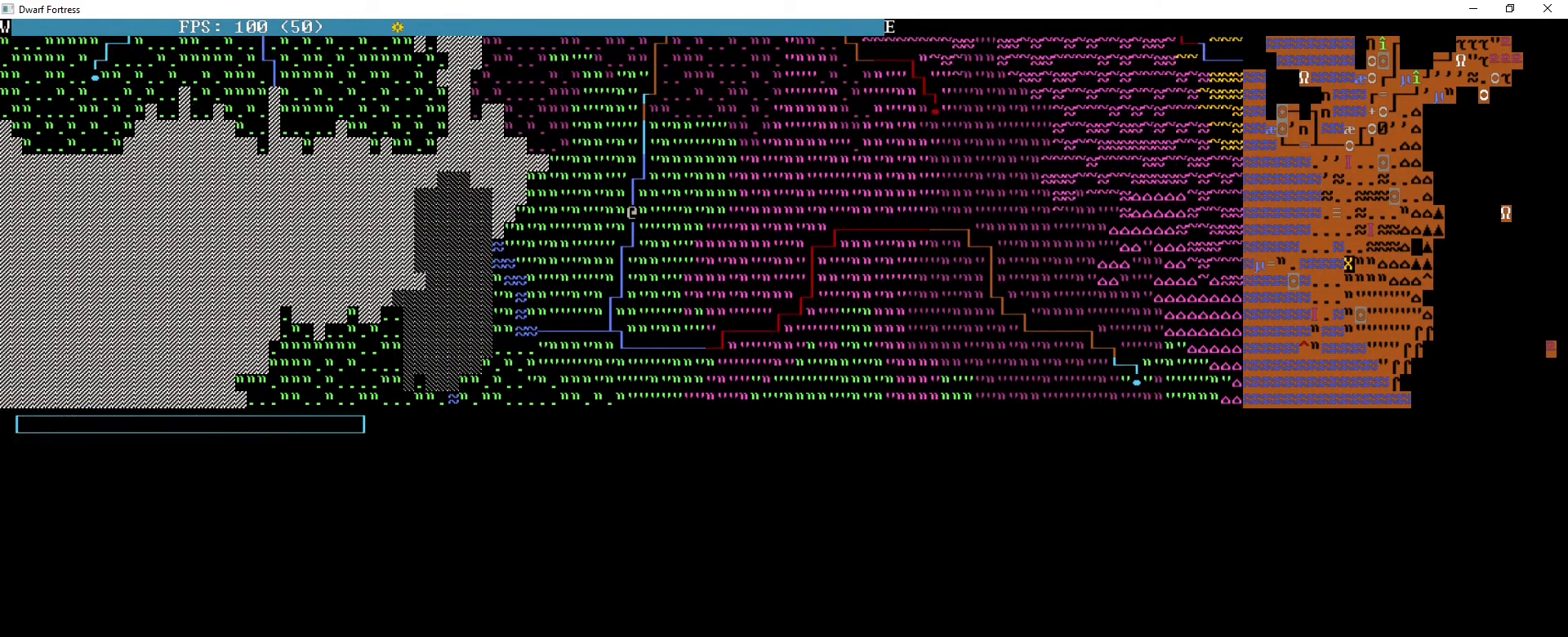
{"keys": ["left"], "events": [[240, "up", "up"], [440, "left", "down"]]}
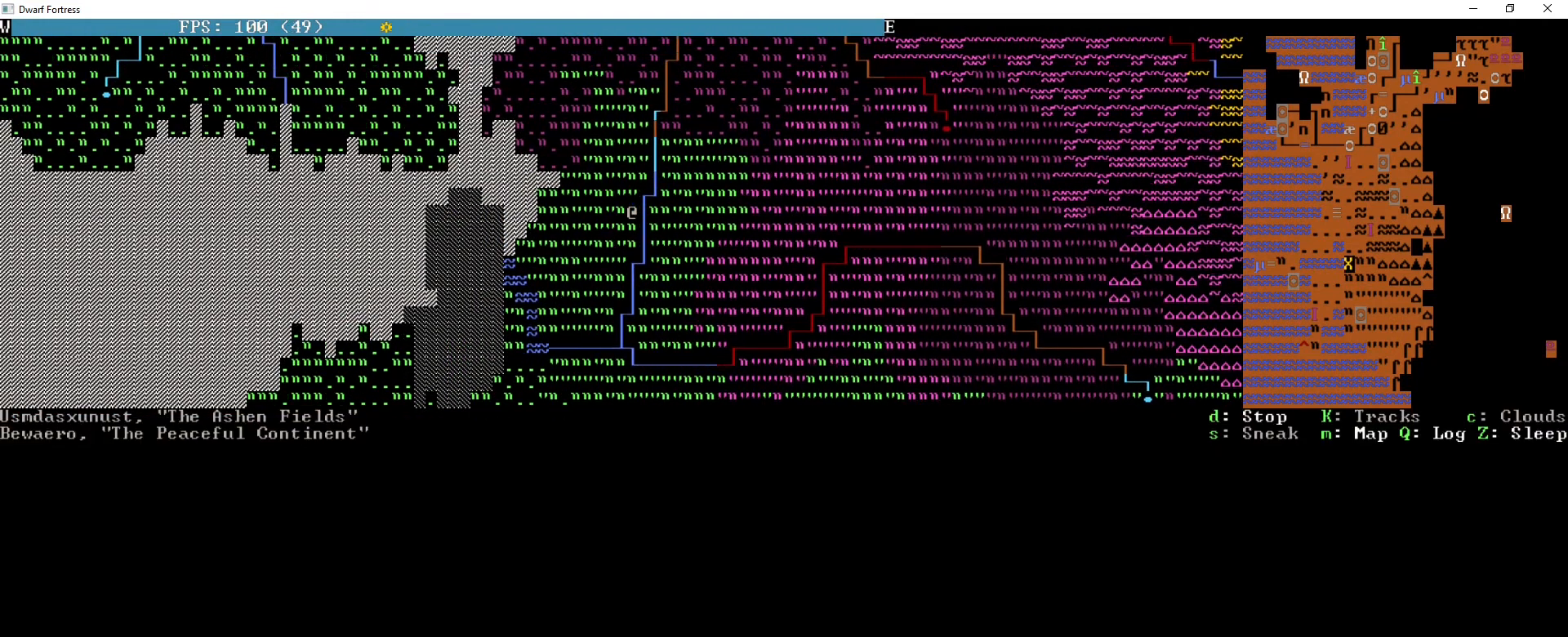
{"keys": ["up"], "events": [[480, "left", "up"], [480, "up", "down"]]}
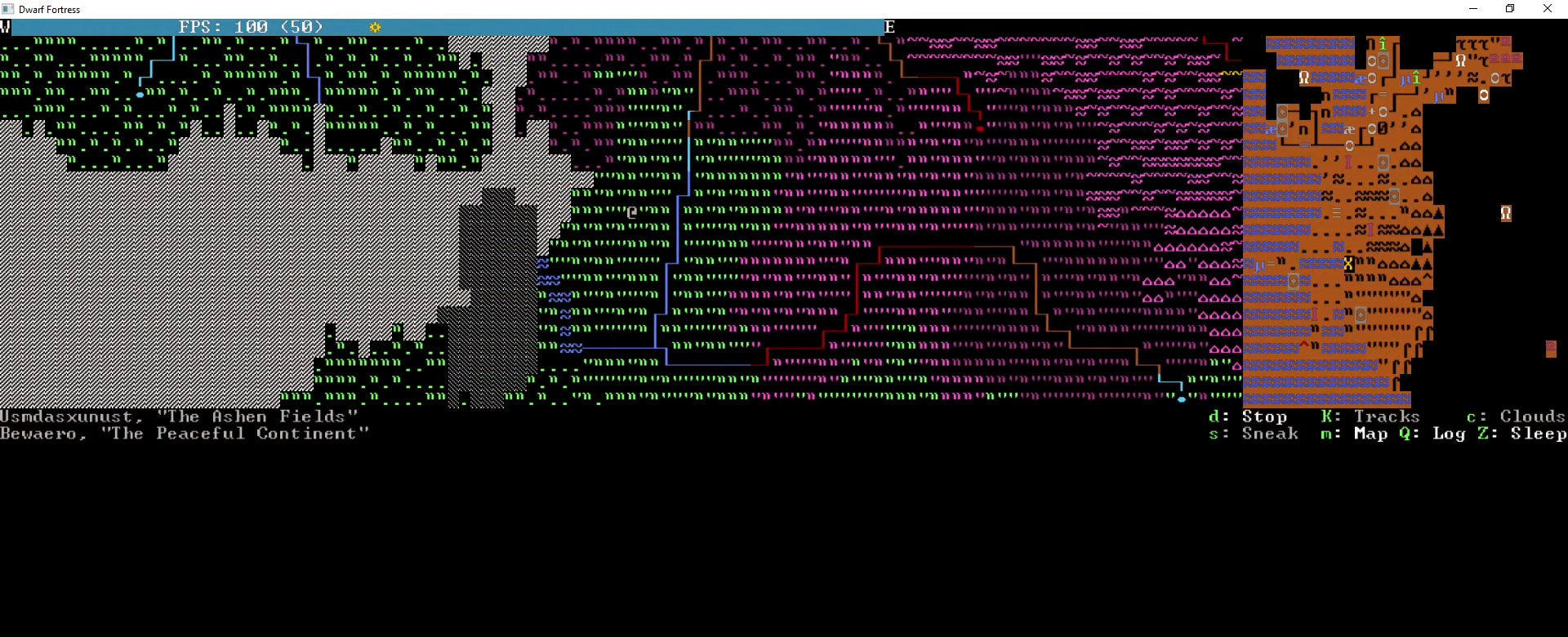
{"keys": ["up"], "events": []}
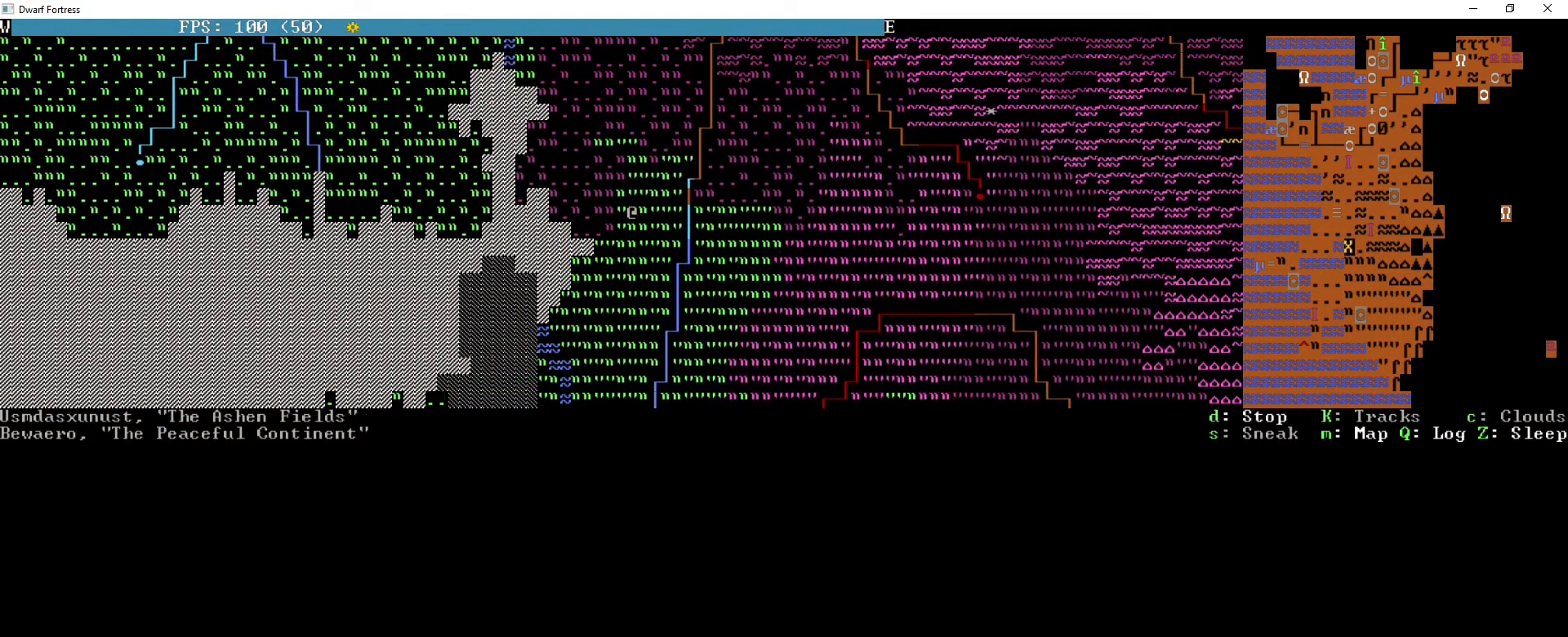
{"keys": [], "events": [[400, "up", "up"]]}
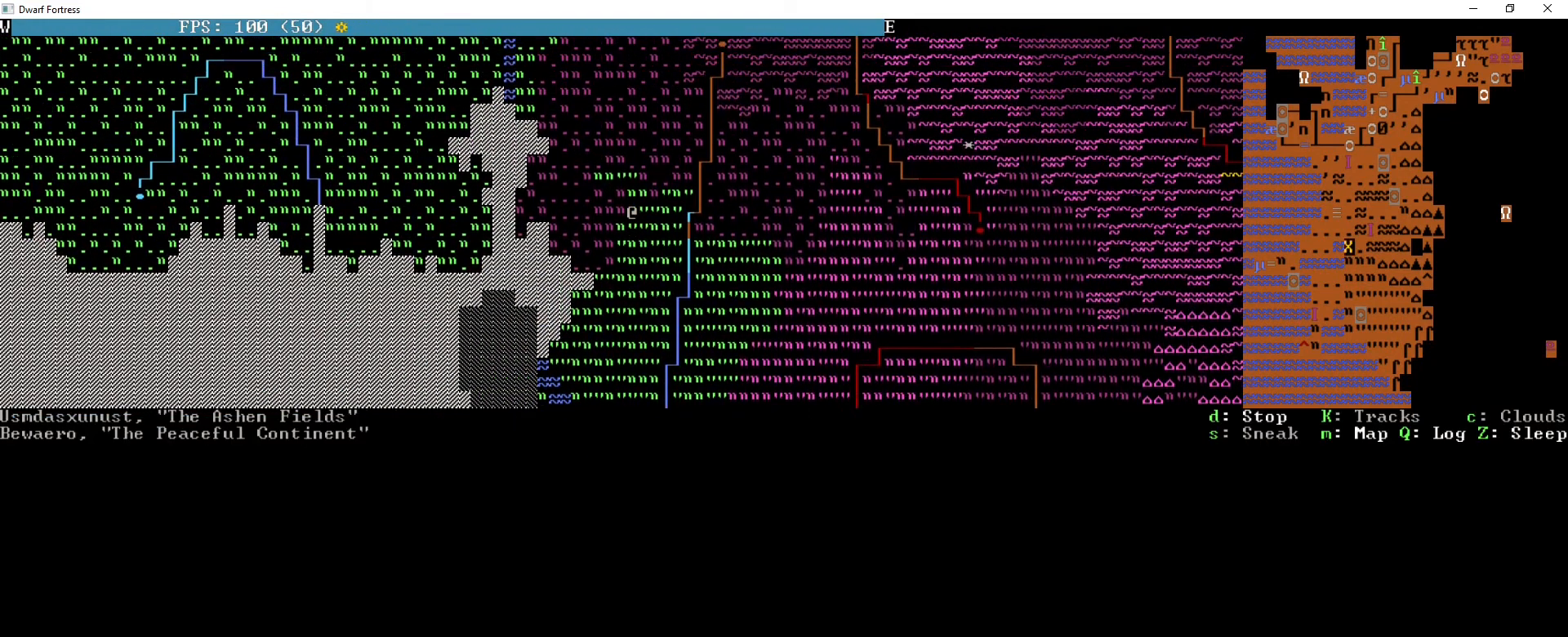
{"keys": [], "events": [[360, "up", "down"], [520, "up", "up"]]}